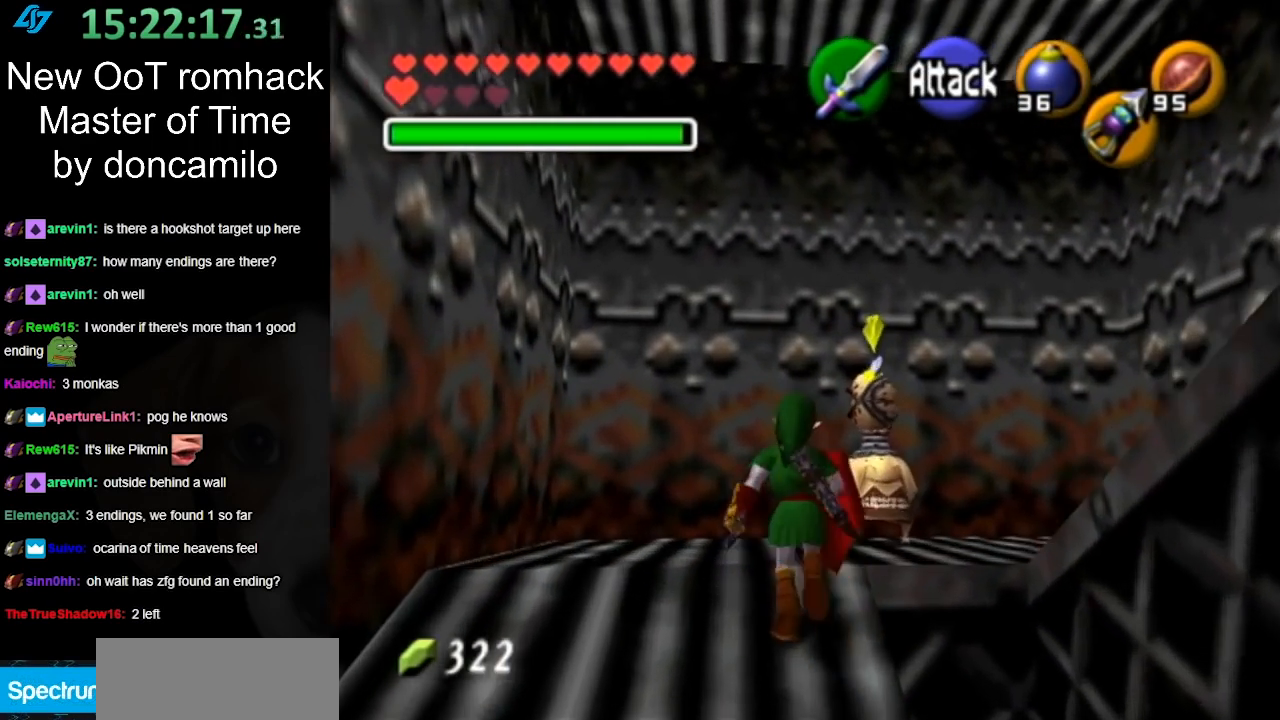
Gameplay with a controller (Nintendo layout); each line is a JSON object with the inputs held at the frame after it. "events" lists button and stick changes between this image and that frame as [ms after this image, input, new state], when the widget could be followed in between. Not read: L3 R3.
{"buttons": [], "left_stick": "up-right", "right_stick": "center", "events": [[100, "left_stick", "up-right"]]}
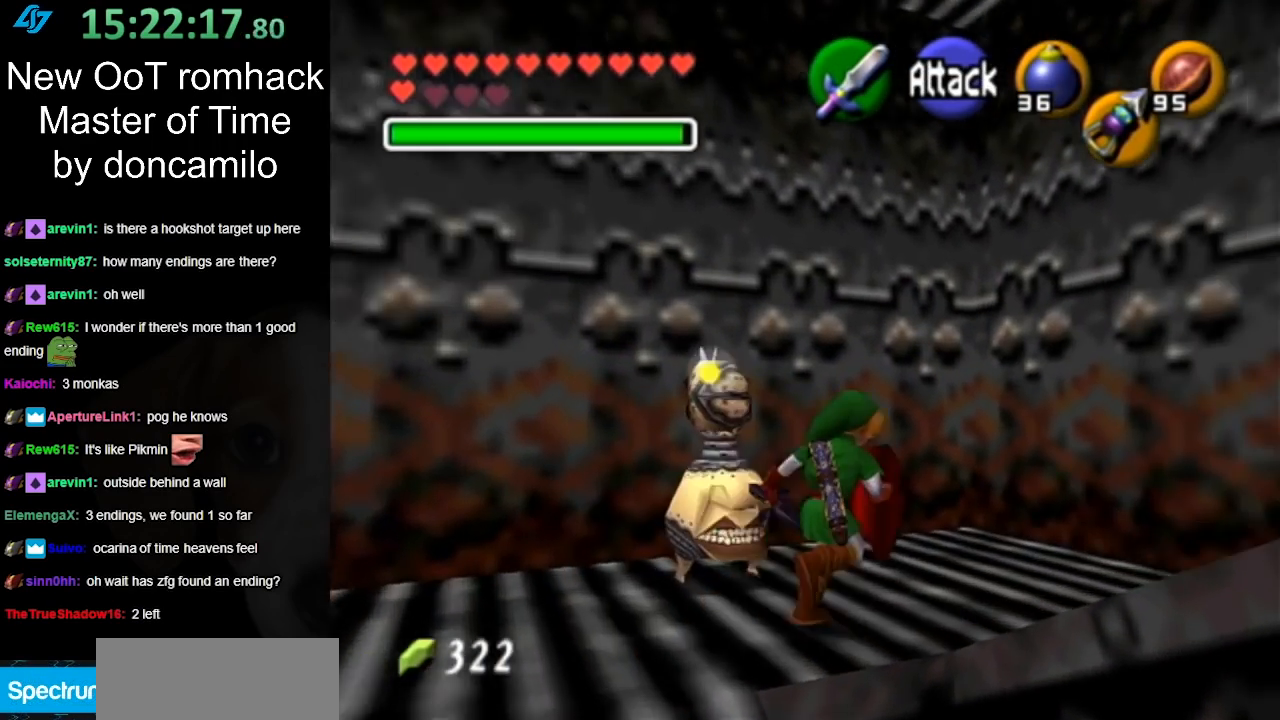
{"buttons": ["L1"], "left_stick": "up-right", "right_stick": "center", "events": [[50, "left_stick", "right"], [267, "left_stick", "down-right"], [367, "A", "down"], [417, "L1", "down"], [450, "left_stick", "up-right"], [483, "A", "up"]]}
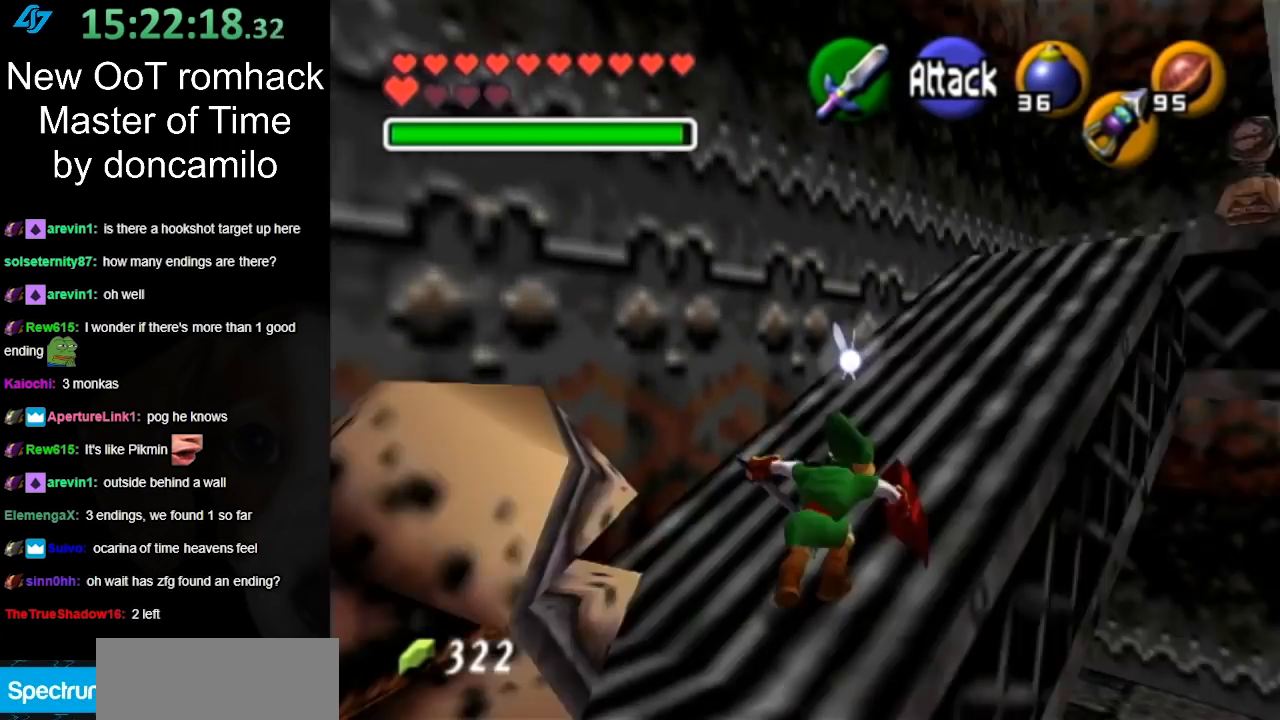
{"buttons": [], "left_stick": "up-right", "right_stick": "center", "events": [[117, "left_stick", "up"], [133, "L1", "up"], [450, "left_stick", "up-right"]]}
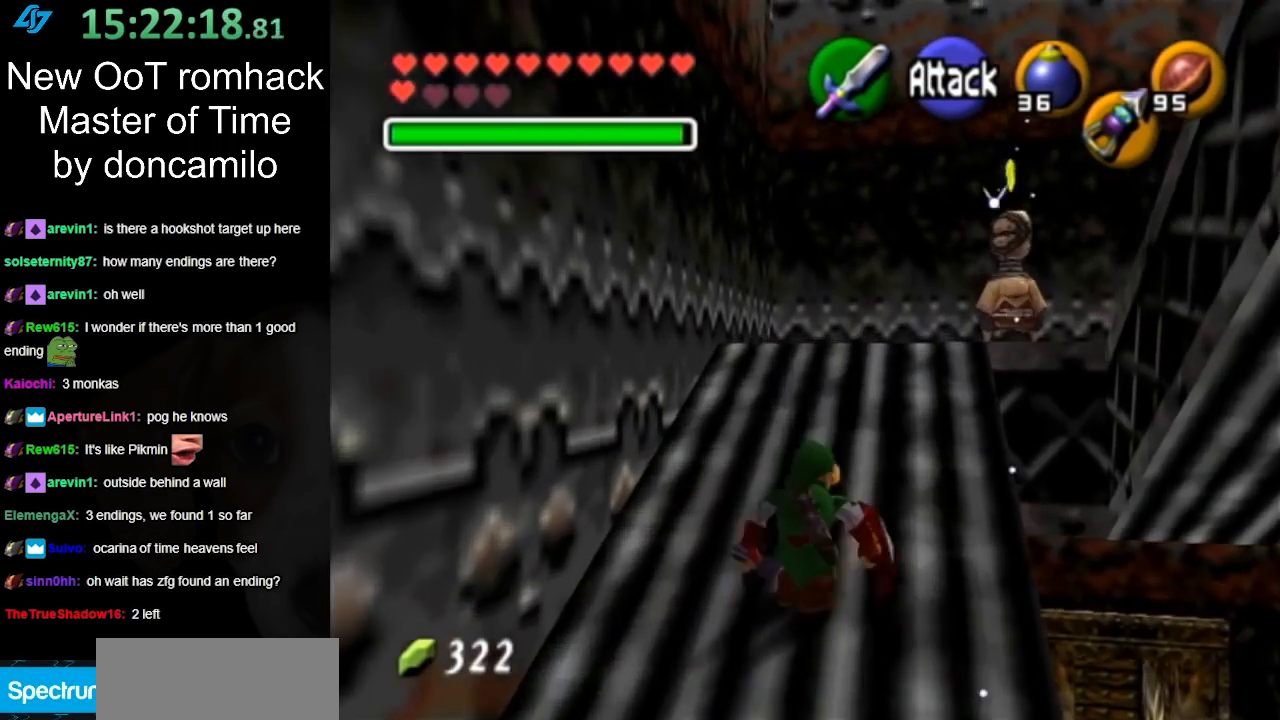
{"buttons": [], "left_stick": "up-right", "right_stick": "center", "events": [[83, "A", "down"], [267, "A", "up"]]}
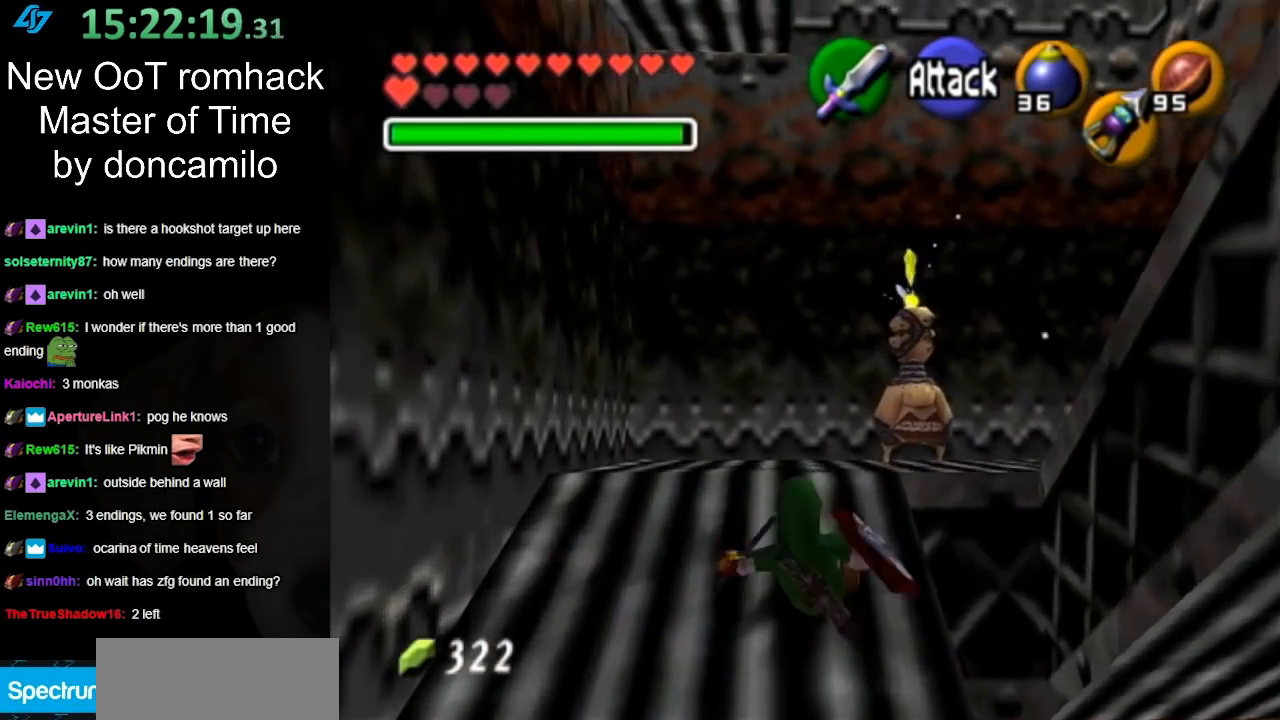
{"buttons": [], "left_stick": "up-right", "right_stick": "center", "events": [[83, "left_stick", "up"], [333, "left_stick", "up-right"]]}
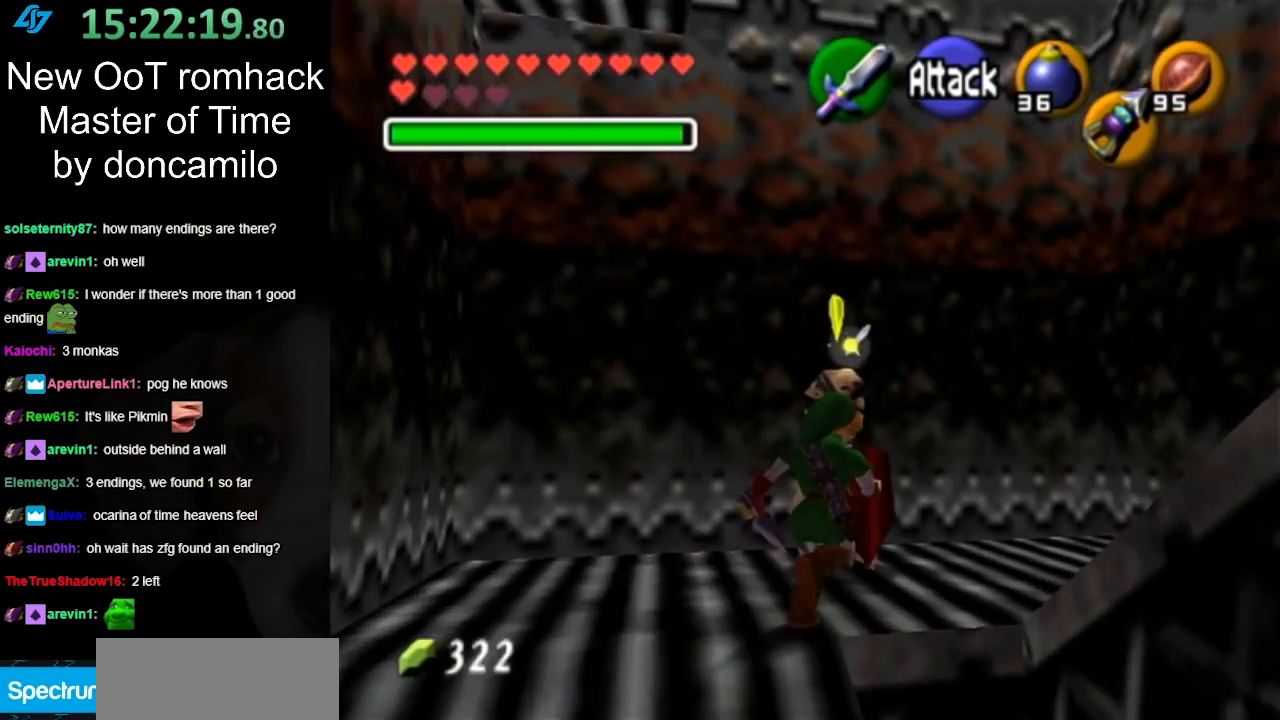
{"buttons": [], "left_stick": "down-right", "right_stick": "center", "events": [[167, "left_stick", "right"], [417, "left_stick", "down-right"]]}
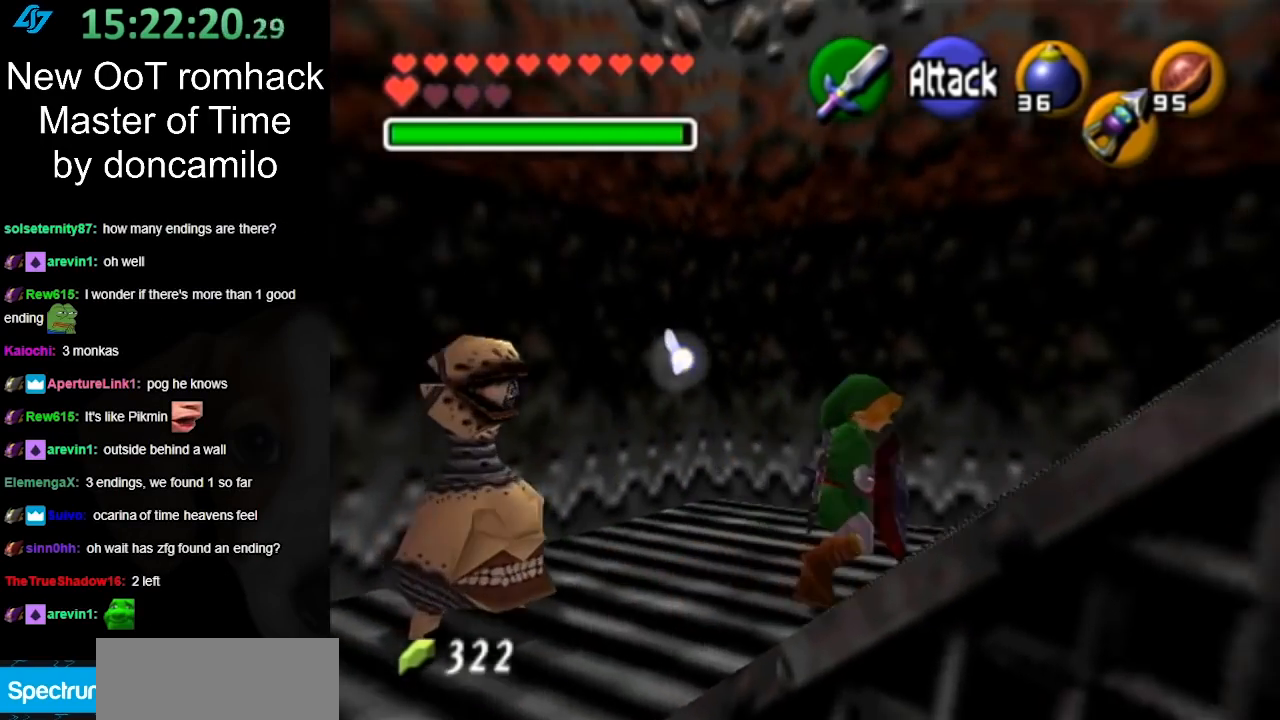
{"buttons": [], "left_stick": "up", "right_stick": "center", "events": [[17, "A", "down"], [83, "L1", "down"], [133, "left_stick", "up-right"], [167, "A", "up"], [267, "left_stick", "up"], [333, "L1", "up"]]}
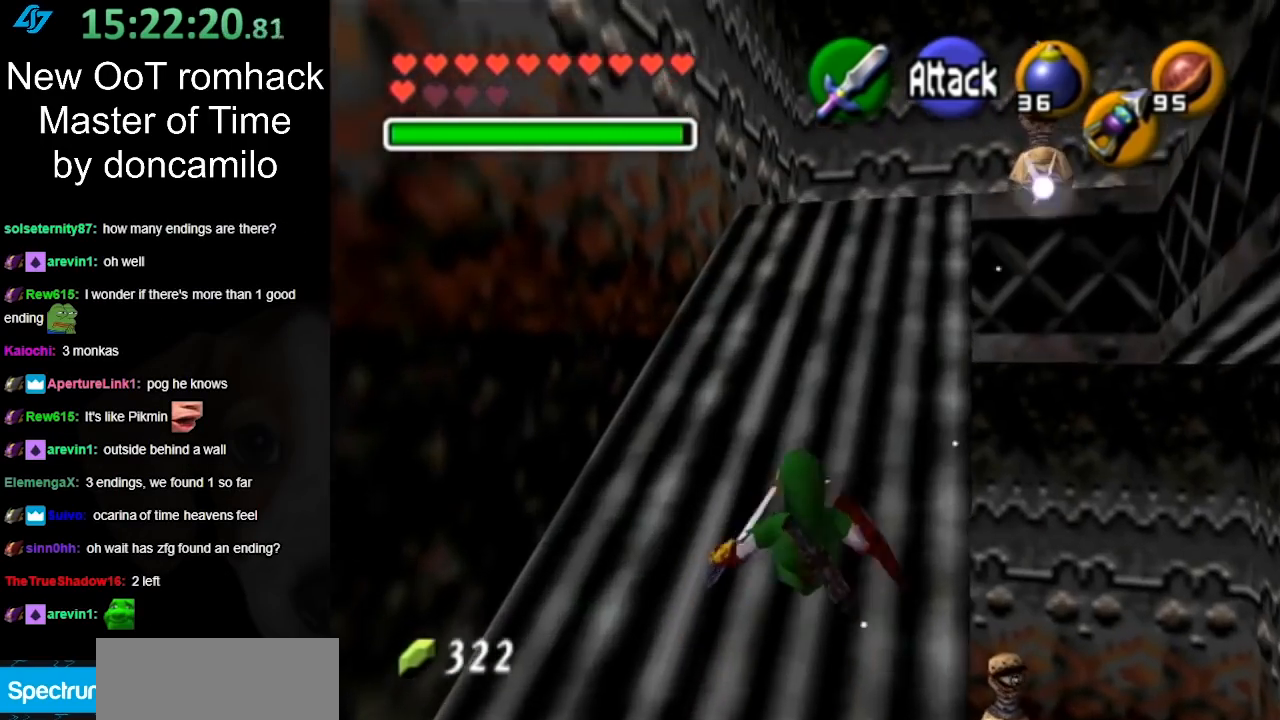
{"buttons": [], "left_stick": "up-right", "right_stick": "center", "events": [[50, "left_stick", "up-right"], [300, "A", "down"], [483, "A", "up"]]}
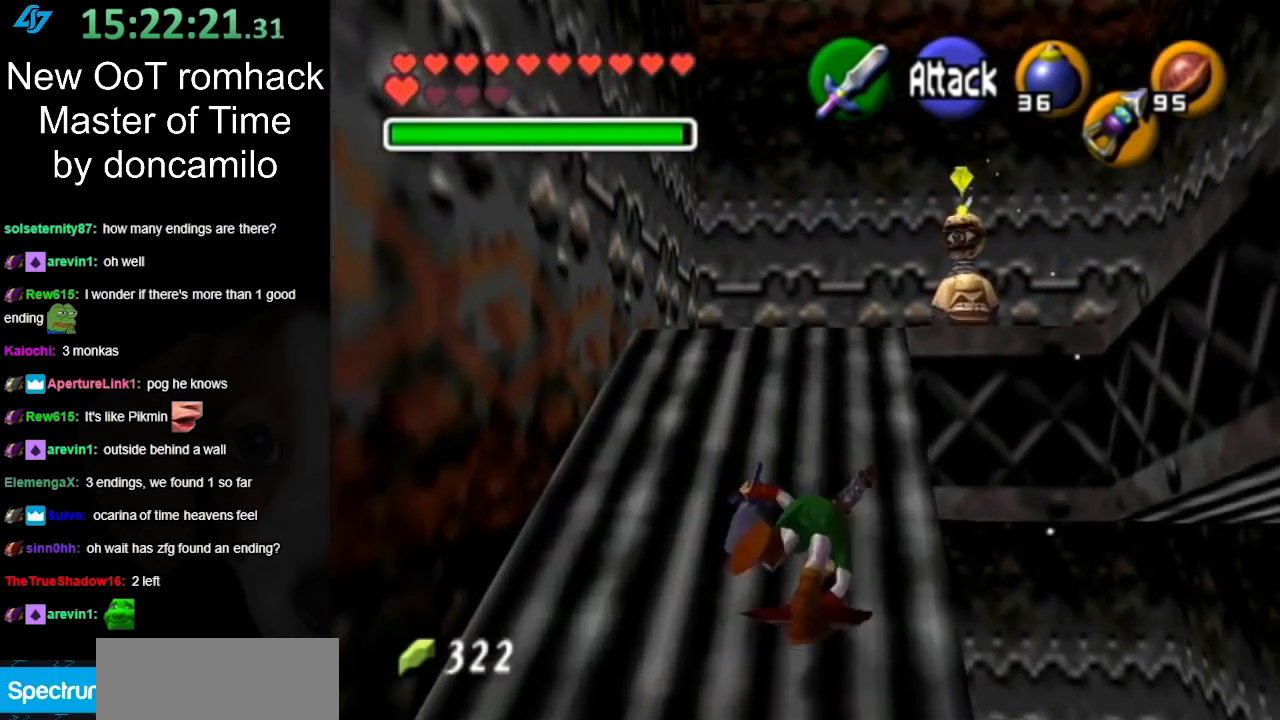
{"buttons": [], "left_stick": "up", "right_stick": "center", "events": [[83, "left_stick", "up"]]}
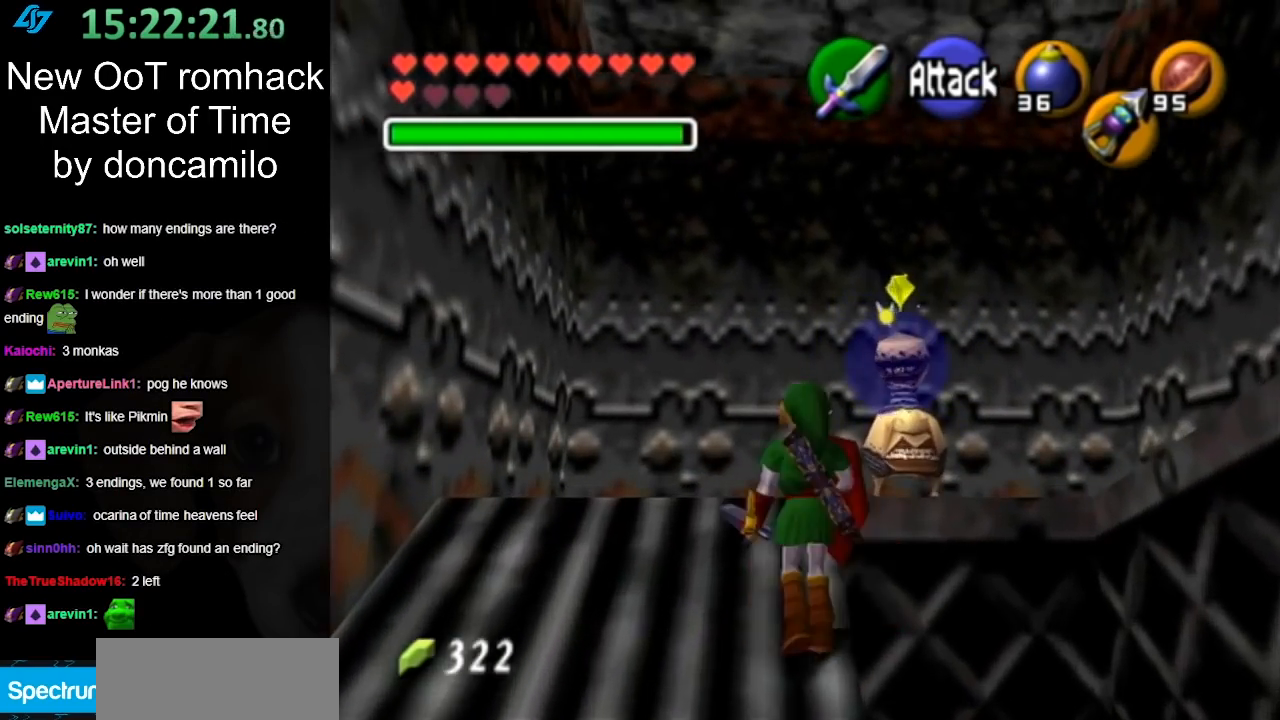
{"buttons": [], "left_stick": "up-right", "right_stick": "center", "events": [[433, "left_stick", "up-right"]]}
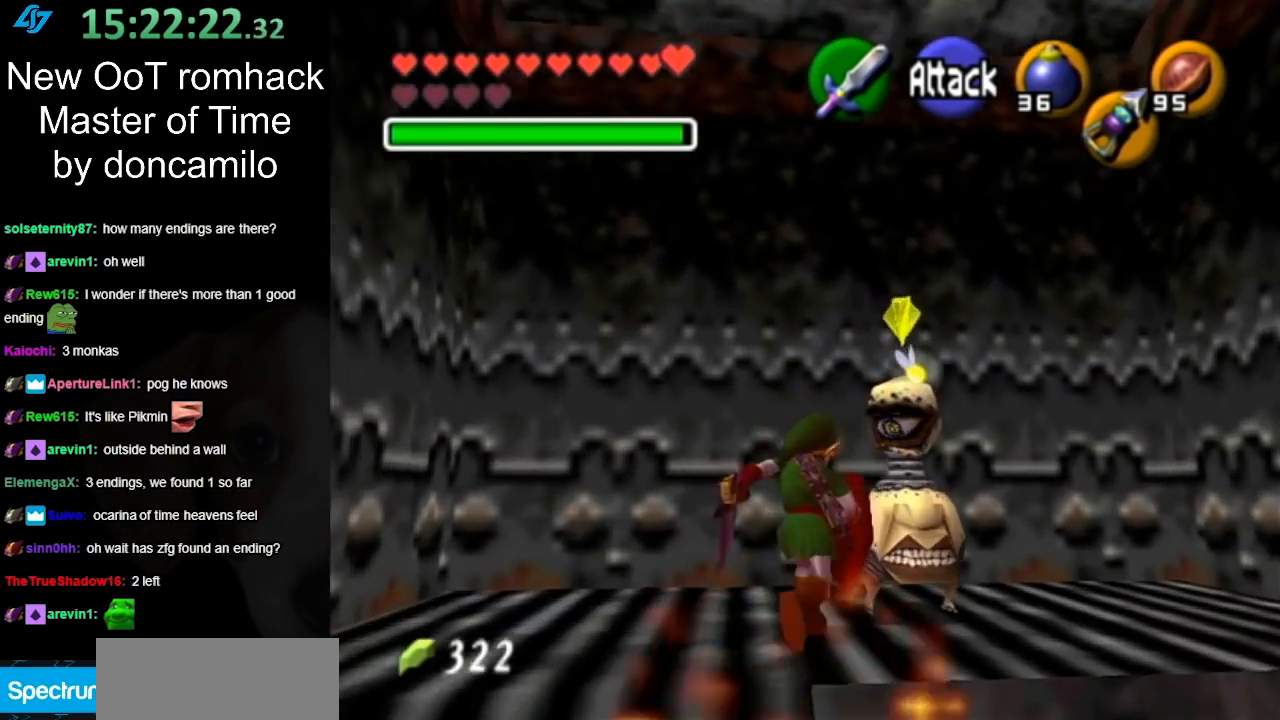
{"buttons": [], "left_stick": "up-right", "right_stick": "center", "events": []}
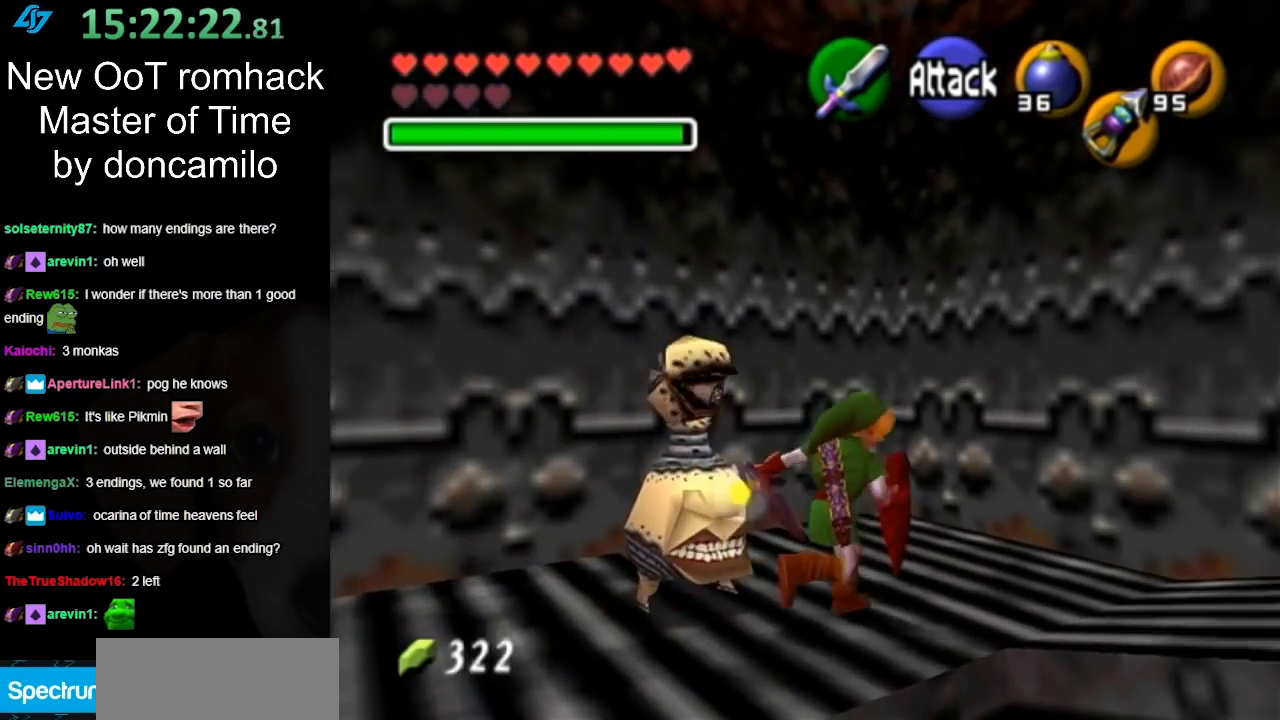
{"buttons": ["L1"], "left_stick": "up-right", "right_stick": "center", "events": [[17, "left_stick", "right"], [233, "A", "down"], [333, "L1", "down"], [400, "A", "up"], [400, "left_stick", "up-right"]]}
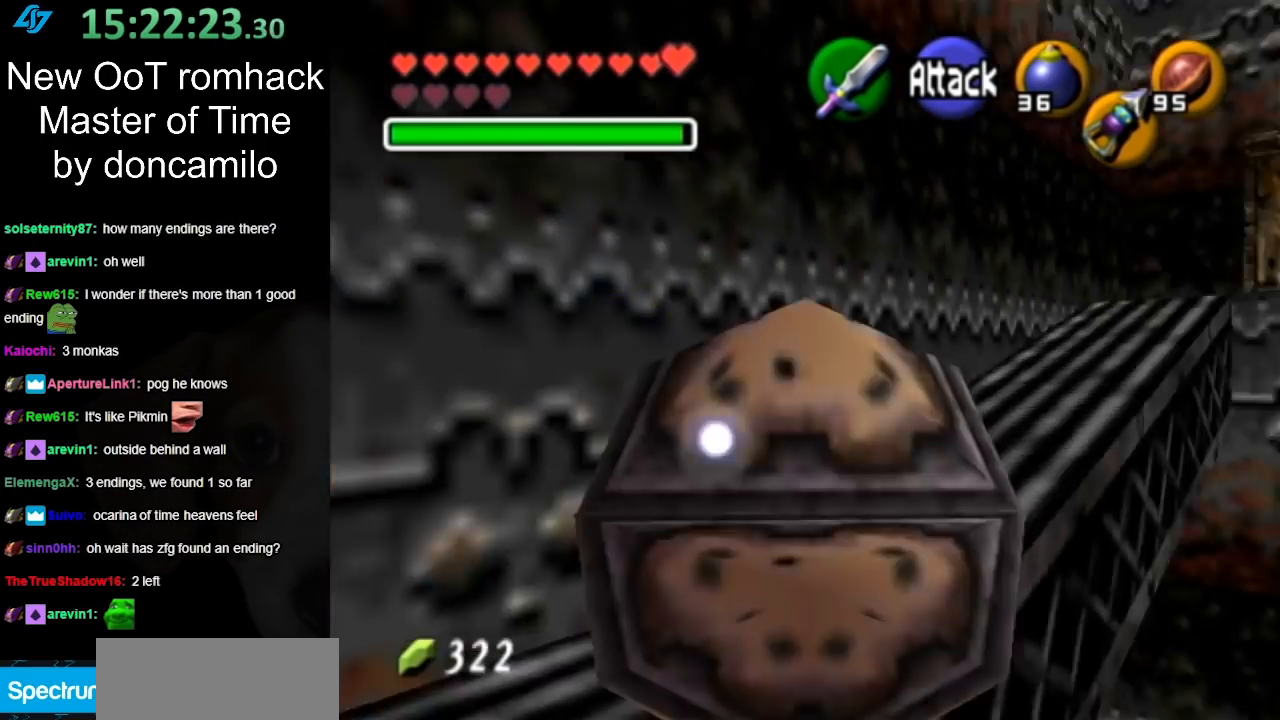
{"buttons": [], "left_stick": "up-right", "right_stick": "center", "events": [[117, "L1", "up"], [117, "left_stick", "up"], [267, "left_stick", "up-right"]]}
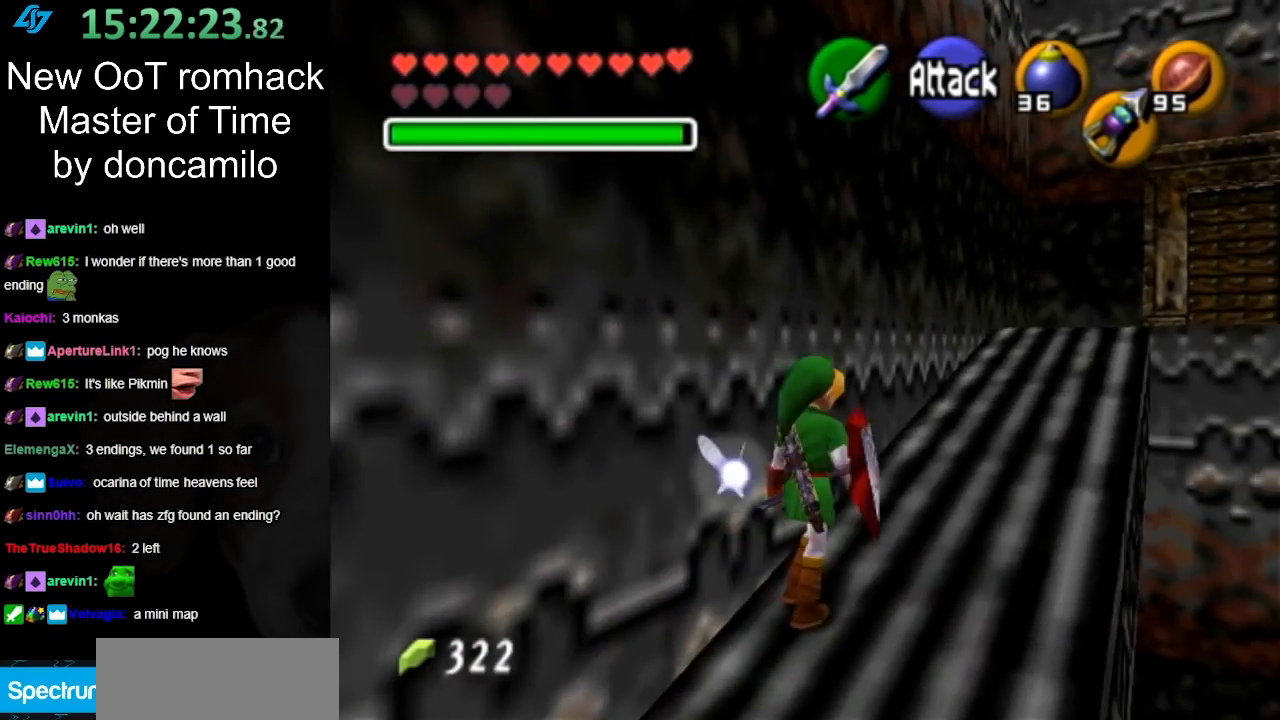
{"buttons": [], "left_stick": "up", "right_stick": "center", "events": [[50, "A", "down"], [117, "L1", "down"], [233, "A", "up"], [333, "left_stick", "up"], [367, "L1", "up"]]}
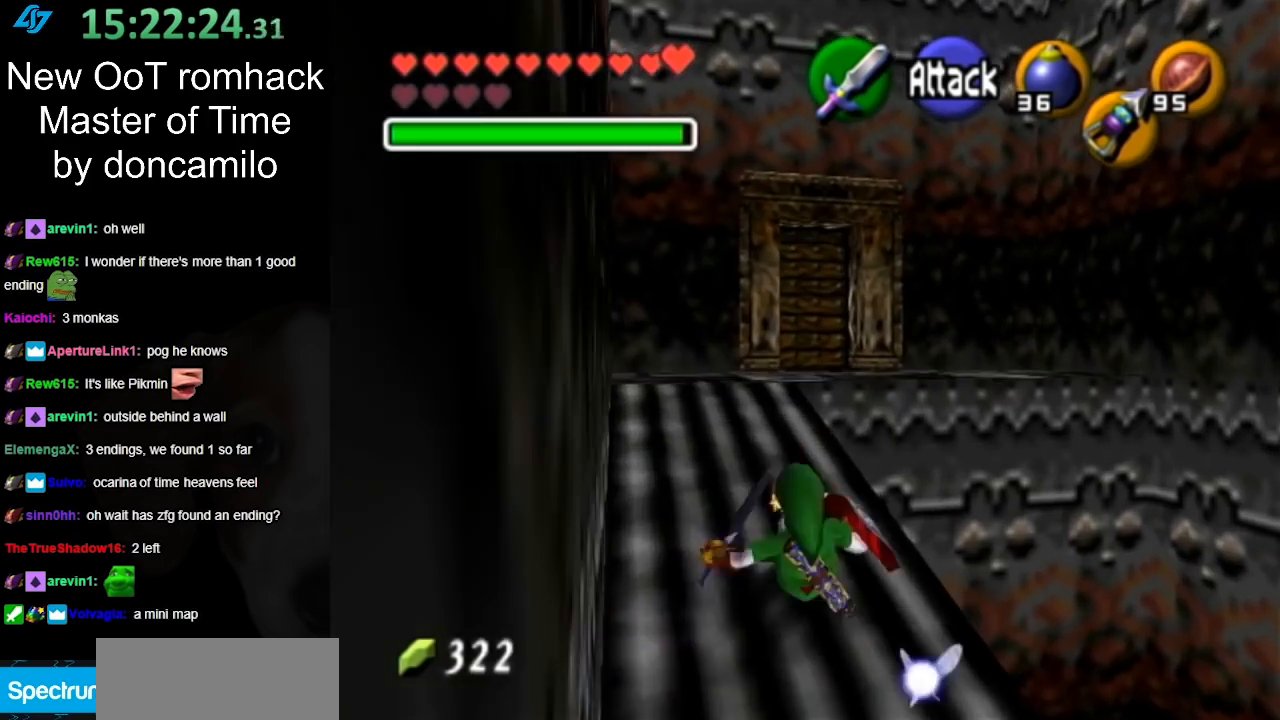
{"buttons": ["A"], "left_stick": "up", "right_stick": "center", "events": [[267, "A", "down"]]}
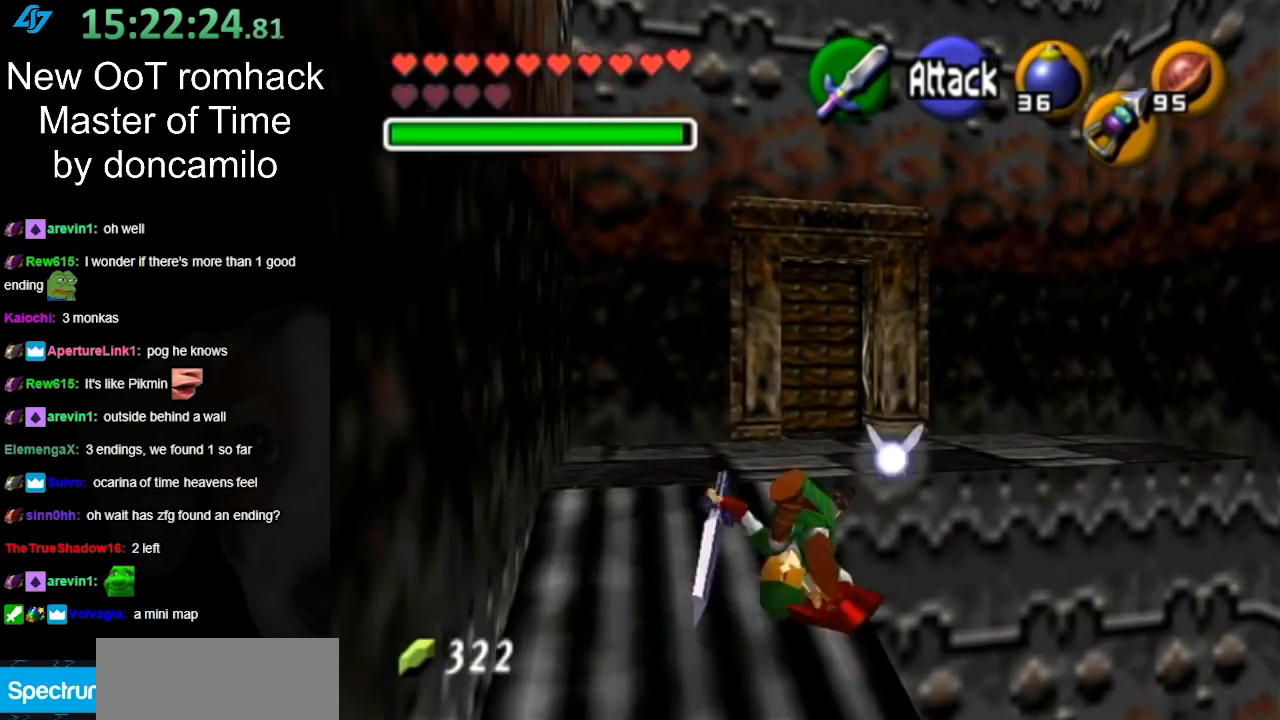
{"buttons": [], "left_stick": "up", "right_stick": "center", "events": [[17, "A", "up"]]}
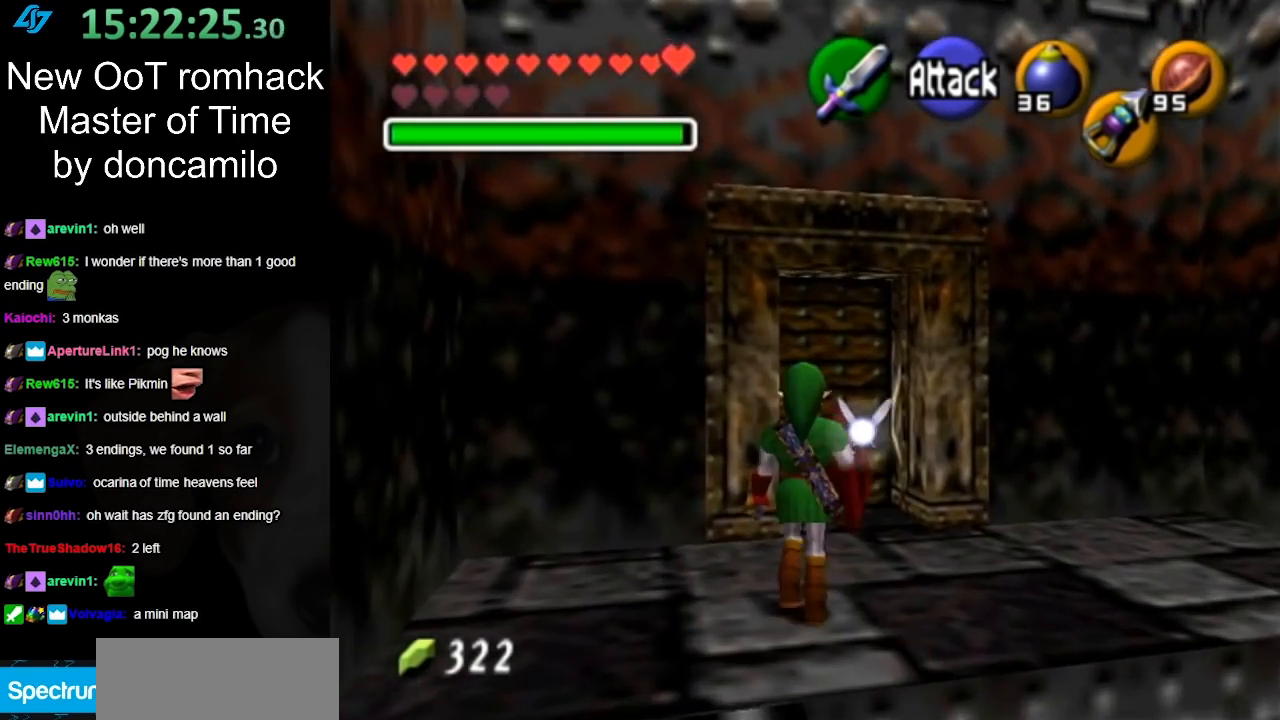
{"buttons": ["L1"], "left_stick": "center", "right_stick": "center", "events": [[117, "left_stick", "center"], [300, "left_stick", "down-right"], [383, "L1", "down"], [383, "left_stick", "center"]]}
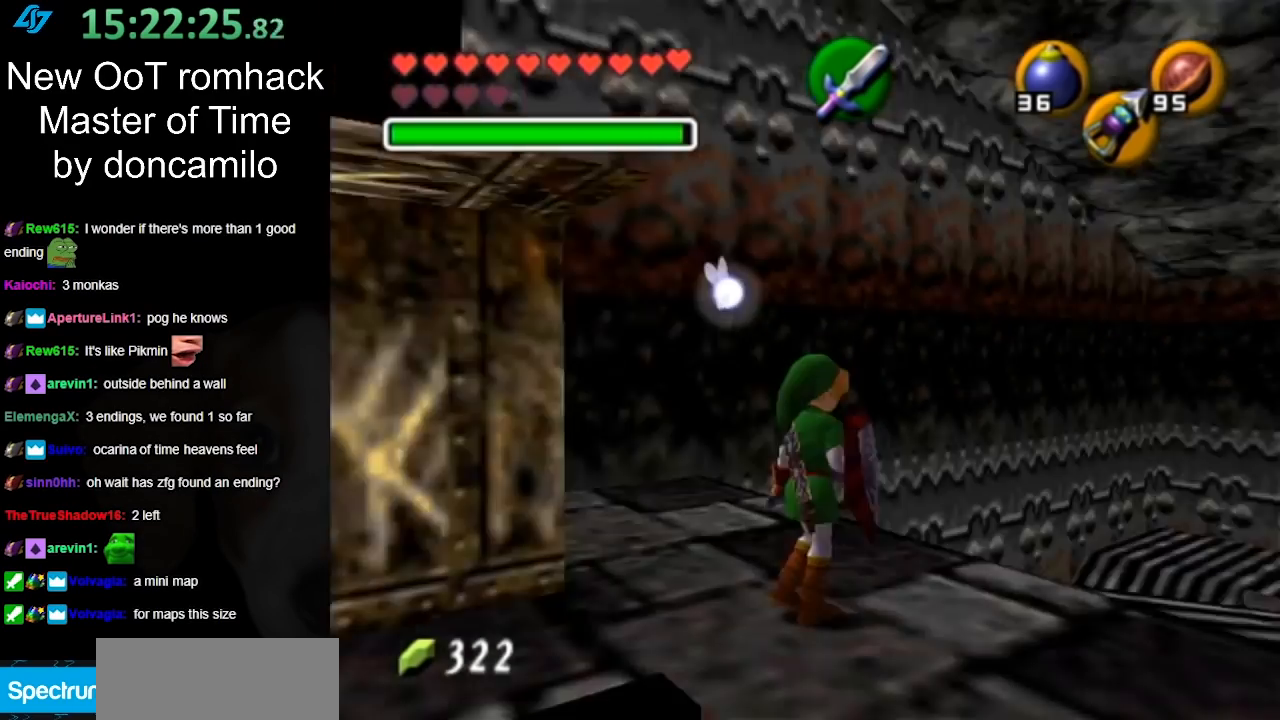
{"buttons": ["L1"], "left_stick": "center", "right_stick": "center", "events": []}
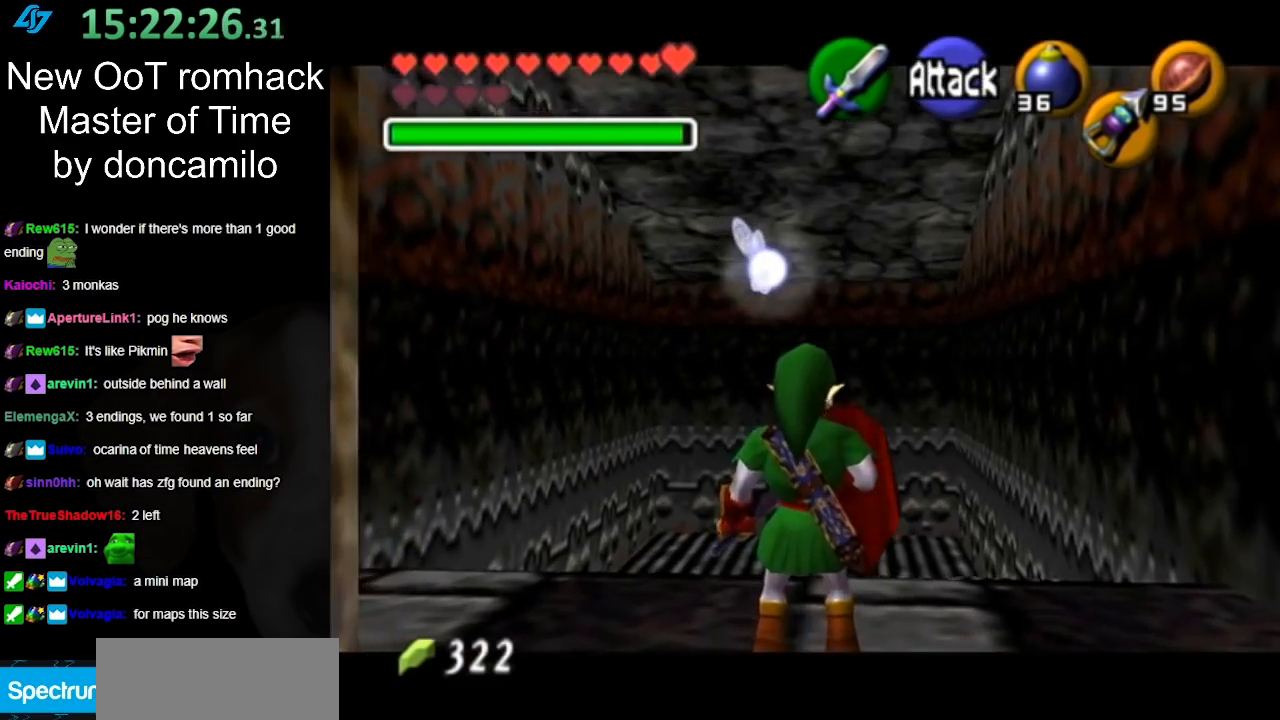
{"buttons": [], "left_stick": "down", "right_stick": "center", "events": [[50, "L1", "up"], [117, "left_stick", "down"]]}
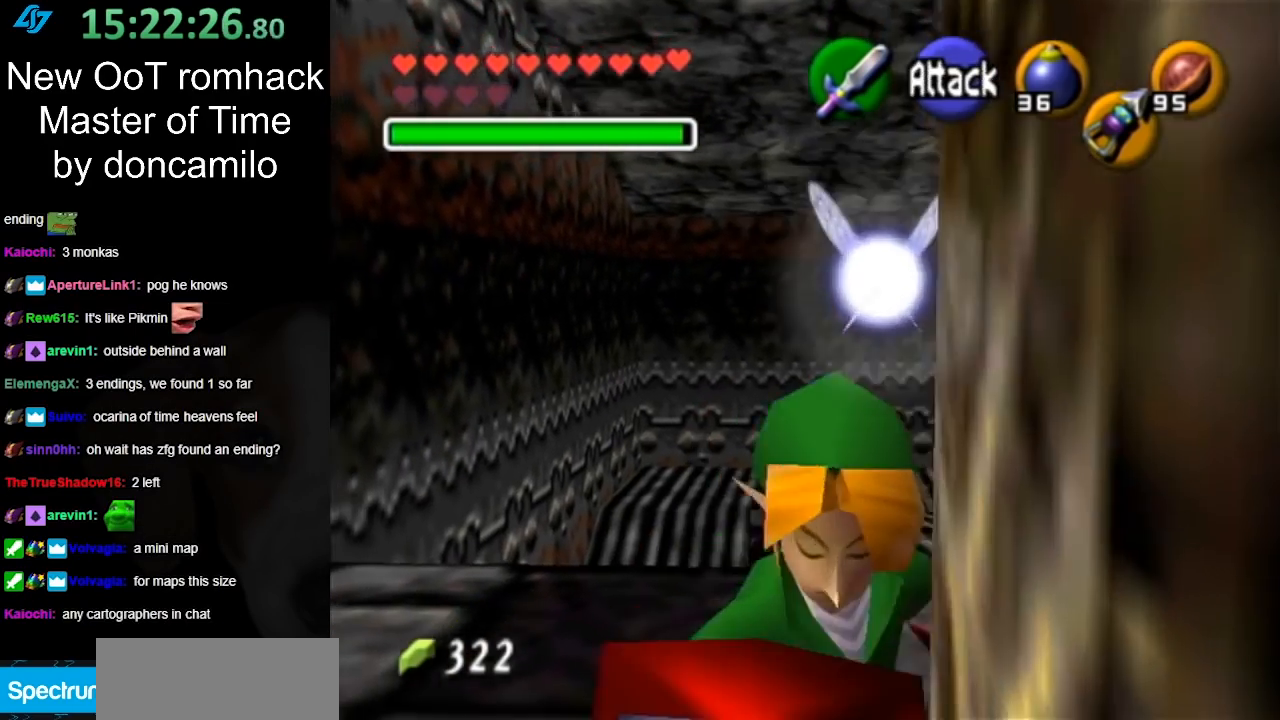
{"buttons": ["A"], "left_stick": "center", "right_stick": "center", "events": [[83, "A", "down"], [150, "left_stick", "center"], [167, "A", "up"], [267, "A", "down"], [367, "A", "up"], [450, "A", "down"]]}
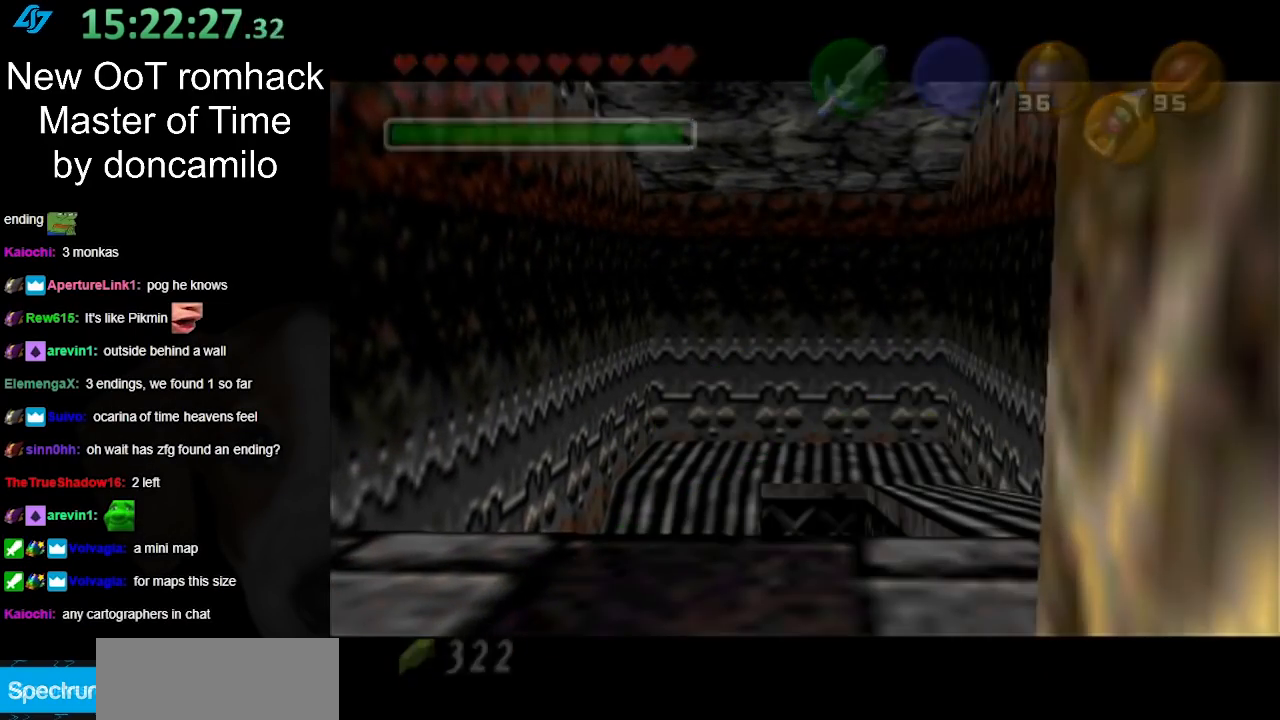
{"buttons": [], "left_stick": "center", "right_stick": "center", "events": [[50, "A", "up"]]}
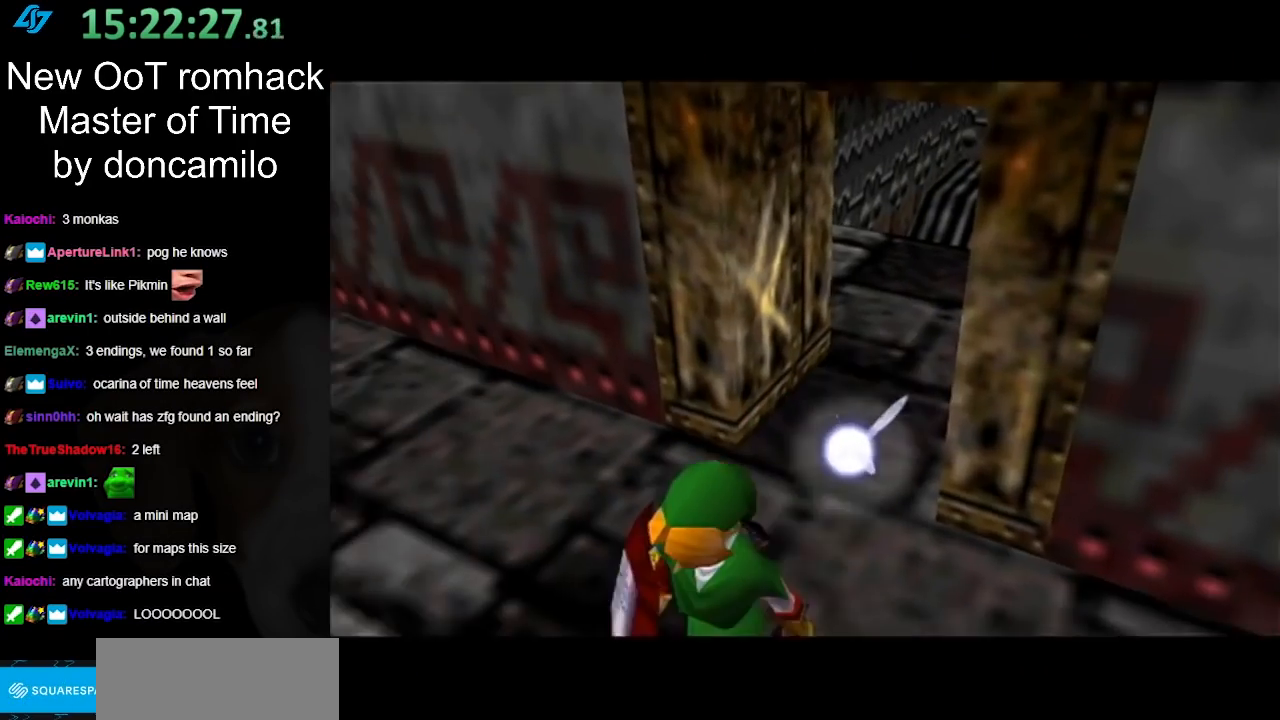
{"buttons": [], "left_stick": "center", "right_stick": "center", "events": []}
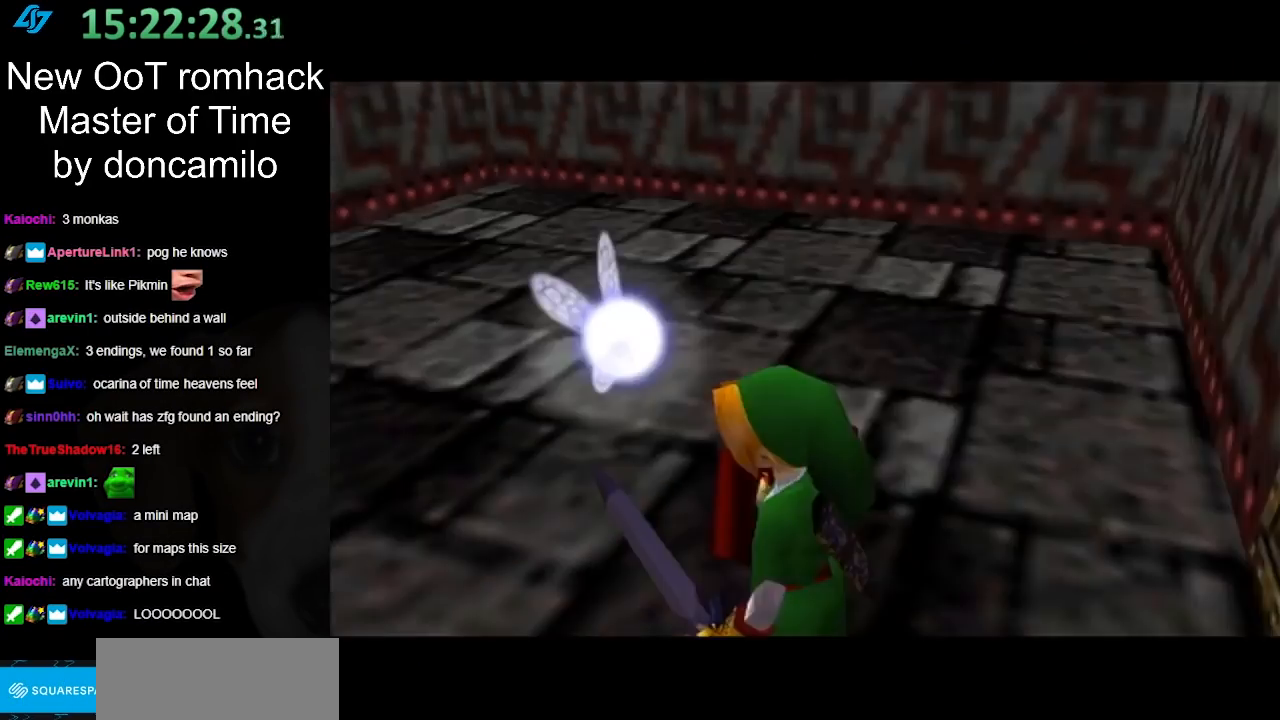
{"buttons": [], "left_stick": "center", "right_stick": "center", "events": []}
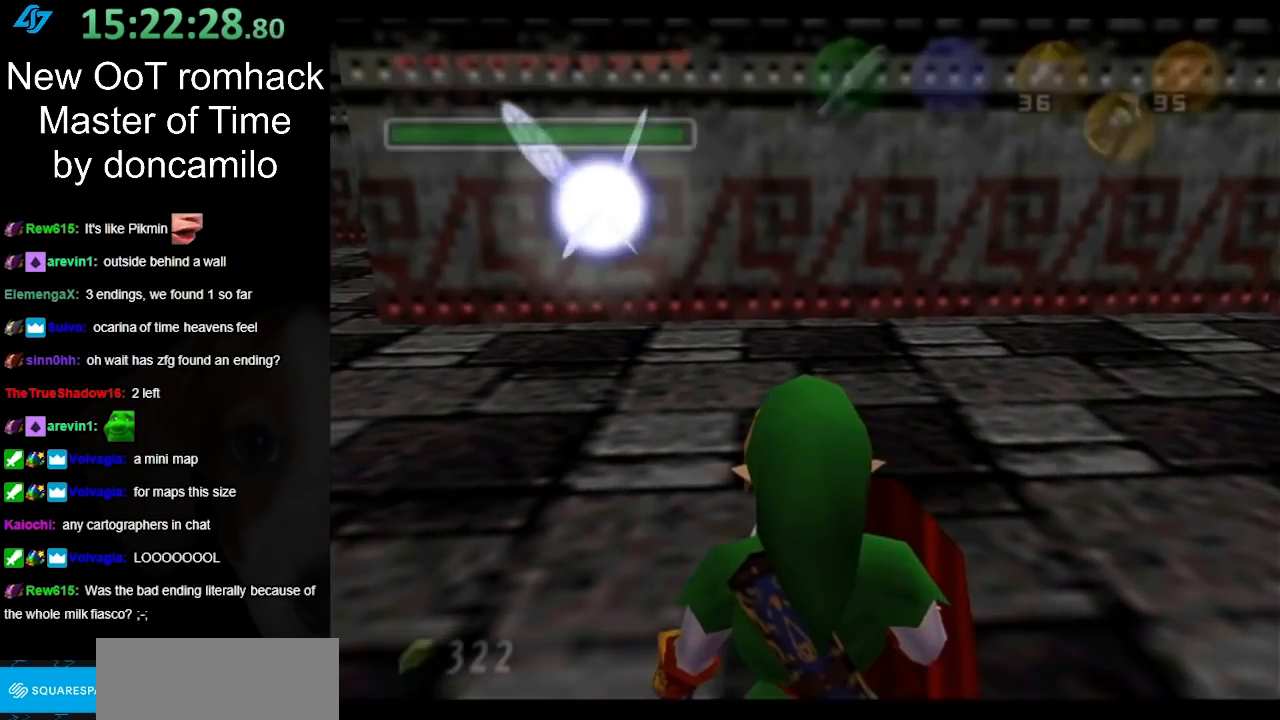
{"buttons": [], "left_stick": "left", "right_stick": "center", "events": [[200, "left_stick", "up-left"], [333, "left_stick", "left"]]}
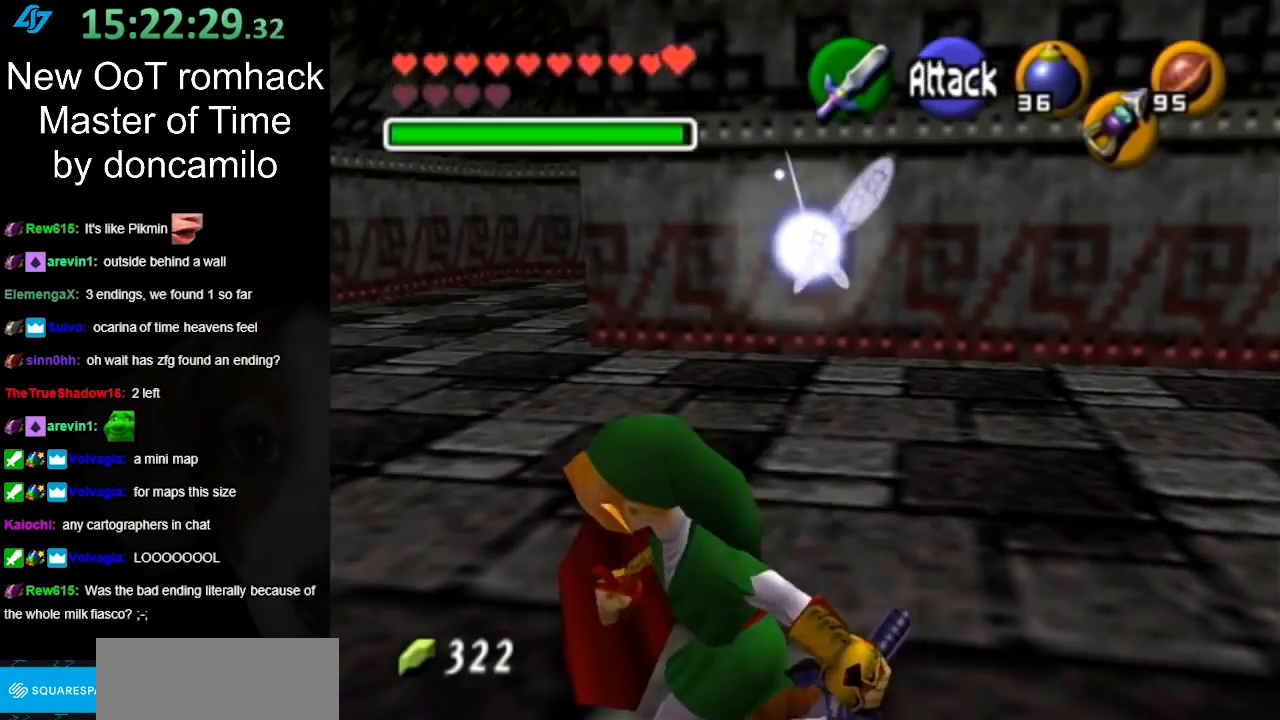
{"buttons": [], "left_stick": "center", "right_stick": "center", "events": [[17, "L1", "down"], [17, "left_stick", "center"], [267, "L1", "up"]]}
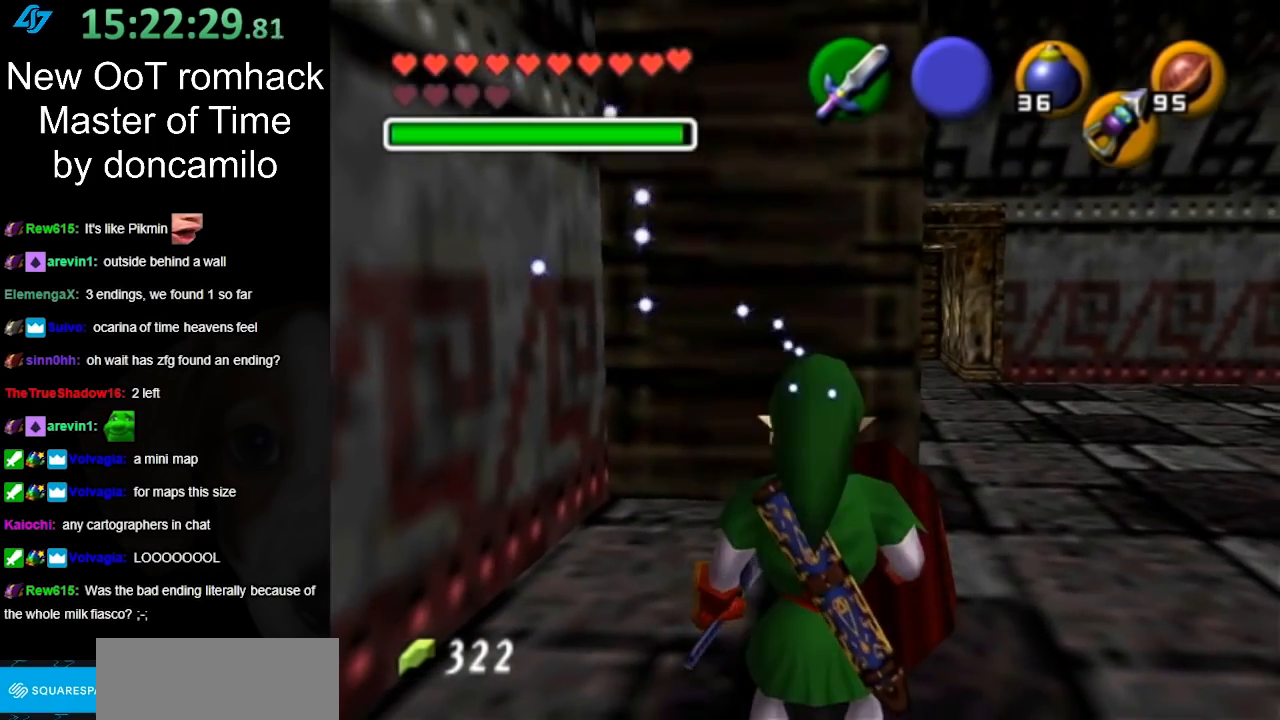
{"buttons": [], "left_stick": "up-right", "right_stick": "center", "events": [[250, "left_stick", "right"], [450, "left_stick", "up-right"]]}
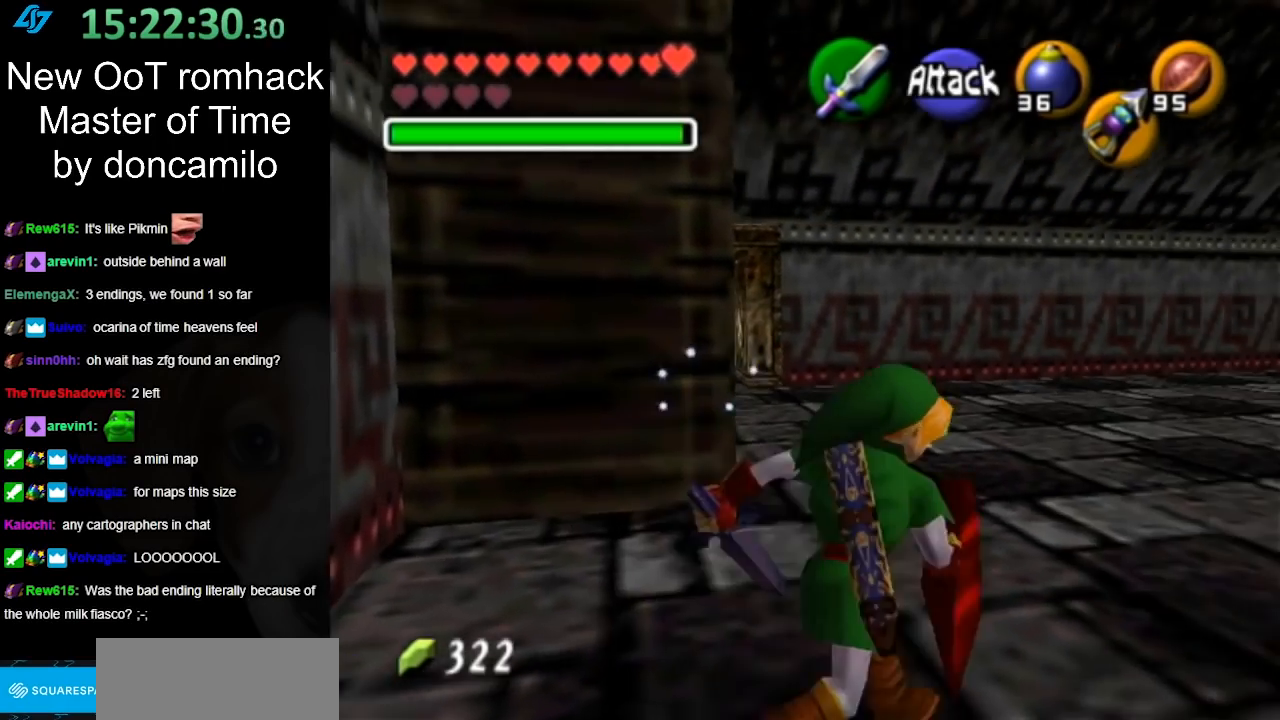
{"buttons": ["L1"], "left_stick": "center", "right_stick": "center", "events": [[333, "L1", "down"], [333, "left_stick", "down-right"], [450, "left_stick", "center"]]}
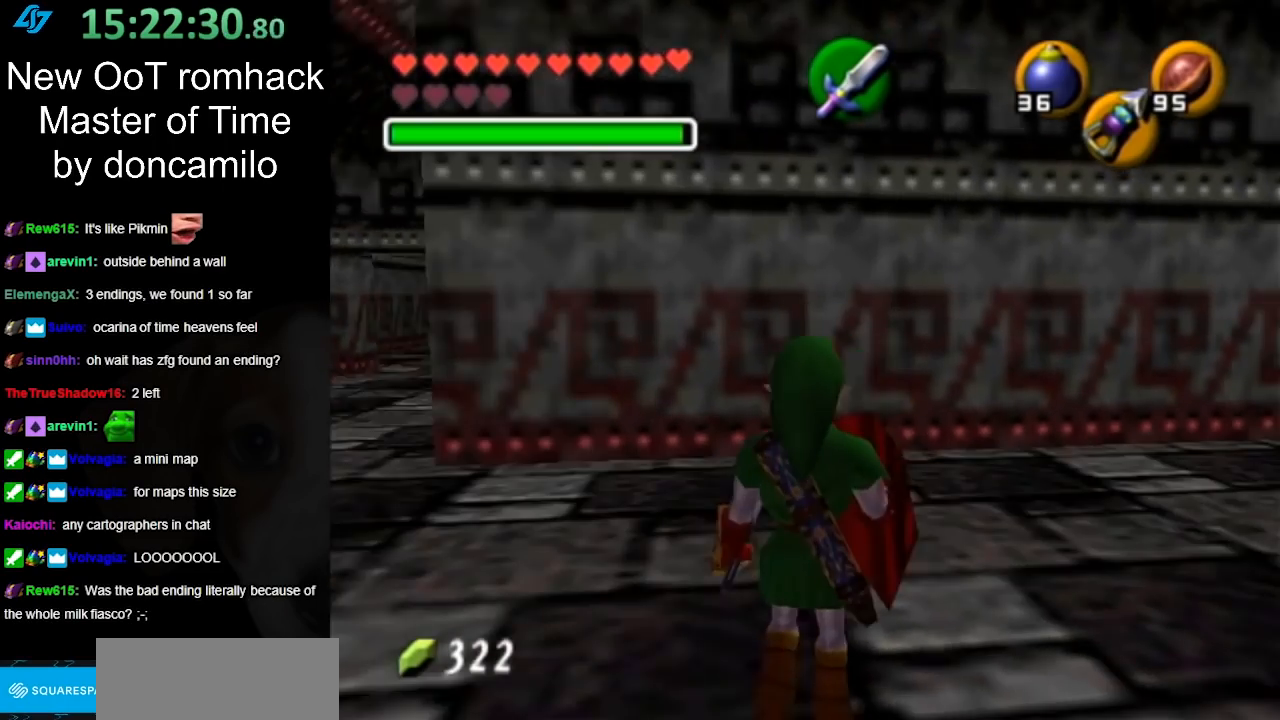
{"buttons": ["L1"], "left_stick": "center", "right_stick": "center", "events": [[117, "L1", "up"], [267, "left_stick", "right"], [333, "L1", "down"], [417, "left_stick", "center"]]}
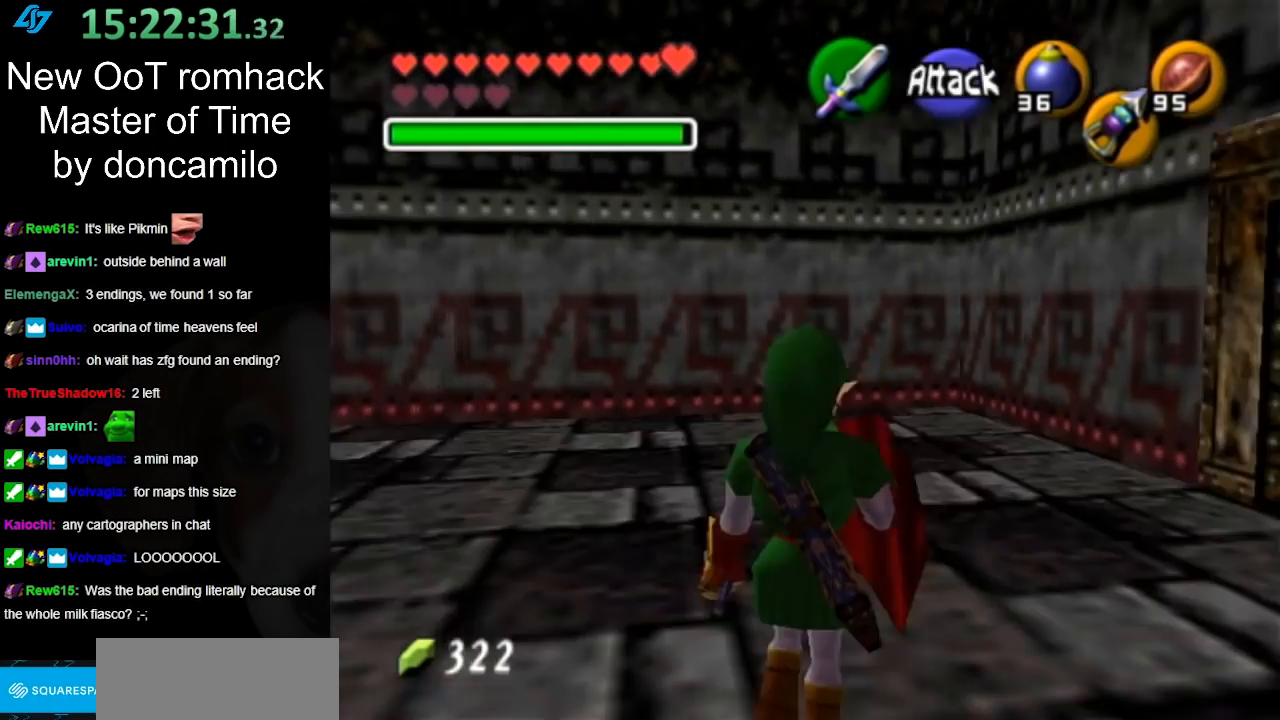
{"buttons": [], "left_stick": "down-right", "right_stick": "center", "events": [[50, "L1", "up"], [233, "left_stick", "down"], [333, "left_stick", "down-right"]]}
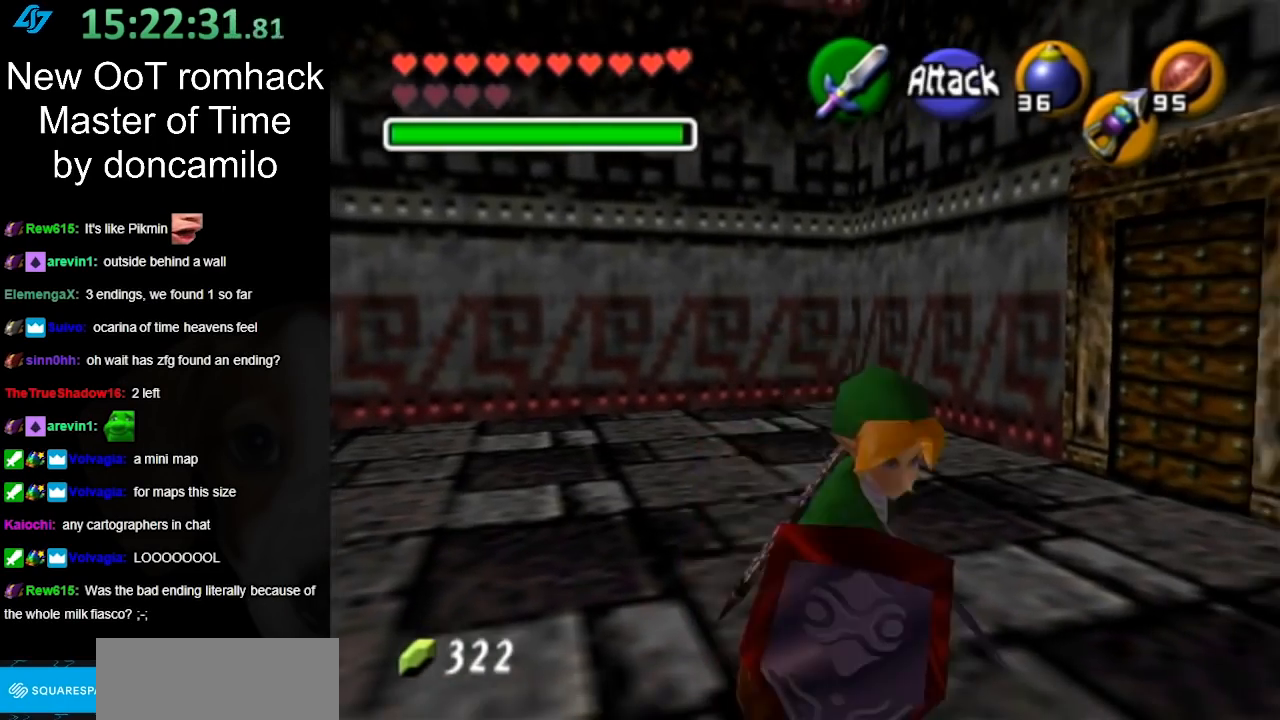
{"buttons": [], "left_stick": "up", "right_stick": "center", "events": [[17, "A", "down"], [100, "L1", "down"], [133, "A", "up"], [200, "left_stick", "up"], [333, "L1", "up"]]}